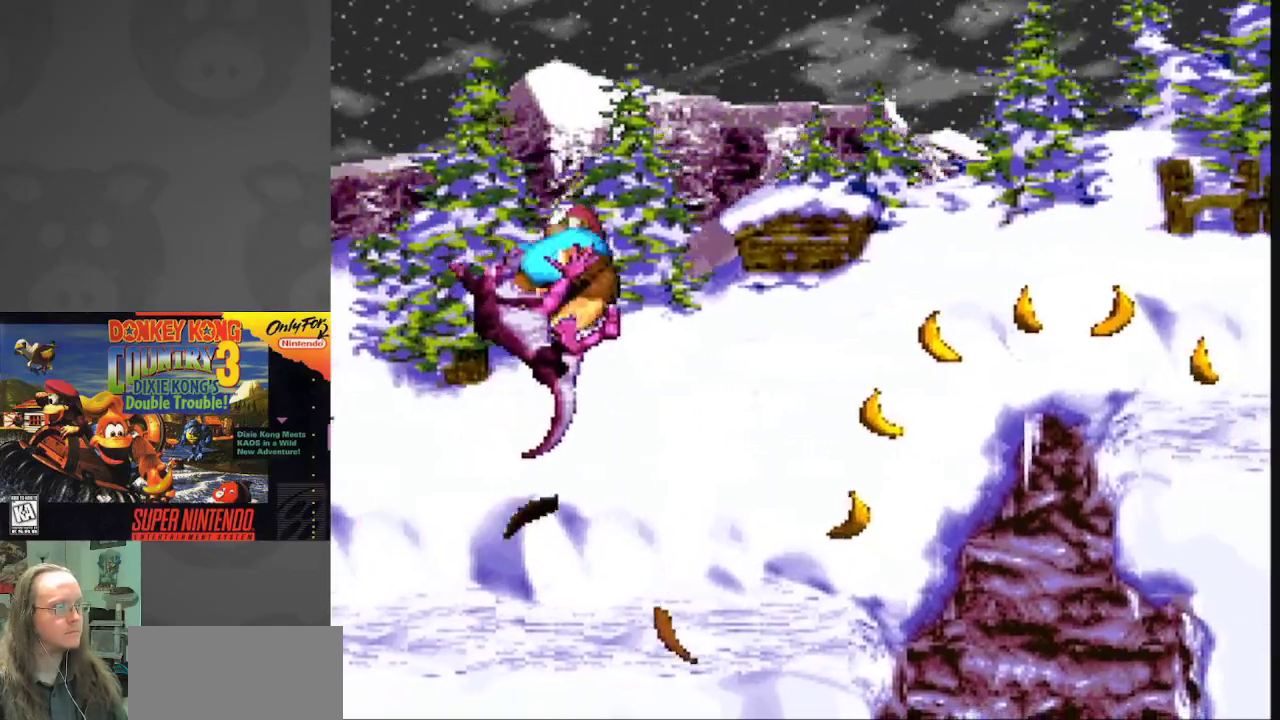
Gameplay with a controller (Nintendo layout); each line is a JSON object with the inputs held at the frame after it. "events" lists button and stick changes between this image and that frame as [ms after this image, input, new state], when the widget could be followed in between. Not read: L3 R3.
{"buttons": ["Y", "DPAD_RIGHT"], "events": [[50, "DPAD_LEFT", "up"], [83, "DPAD_RIGHT", "down"]]}
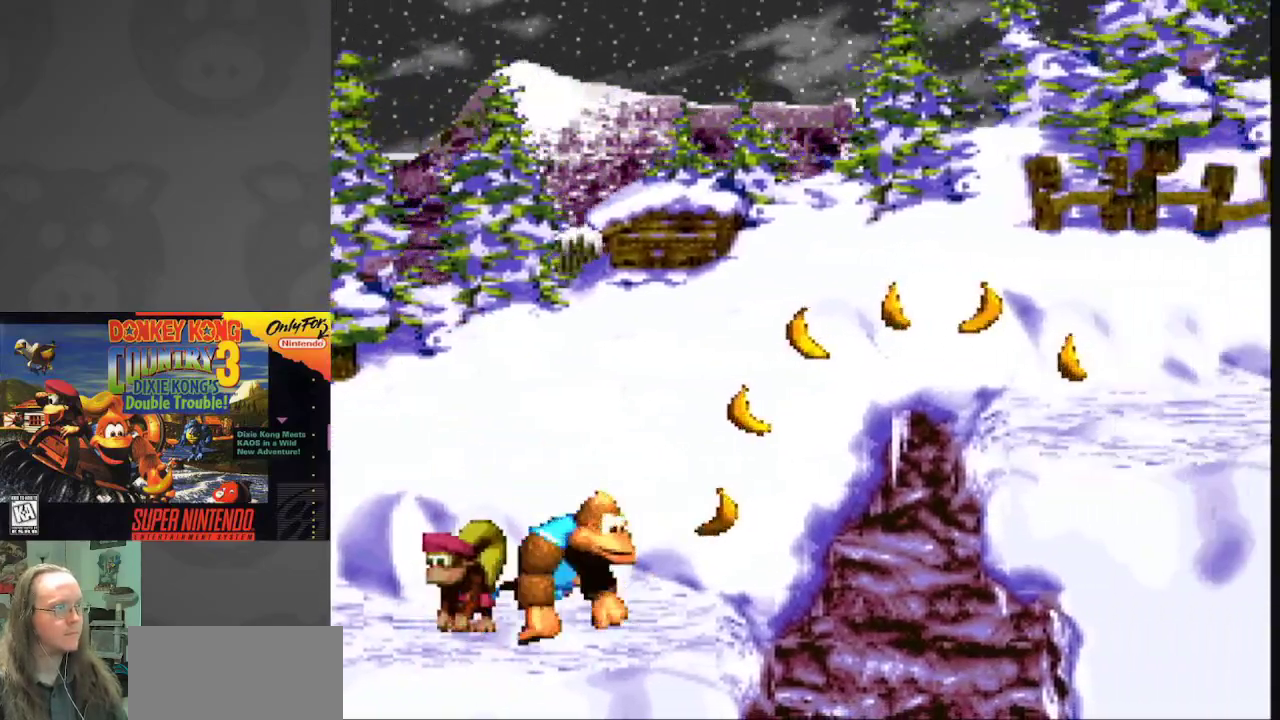
{"buttons": ["B", "Y", "DPAD_RIGHT"], "events": [[150, "B", "down"]]}
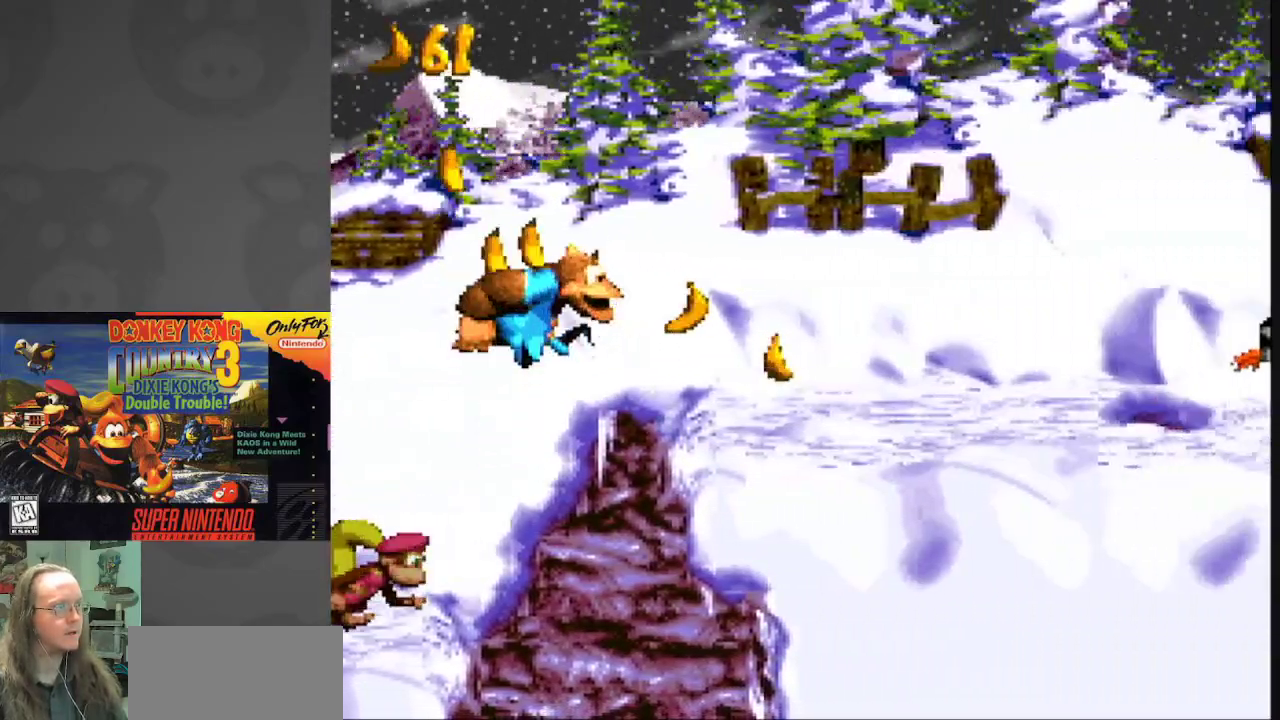
{"buttons": ["Y"], "events": [[317, "B", "up"], [450, "DPAD_RIGHT", "up"]]}
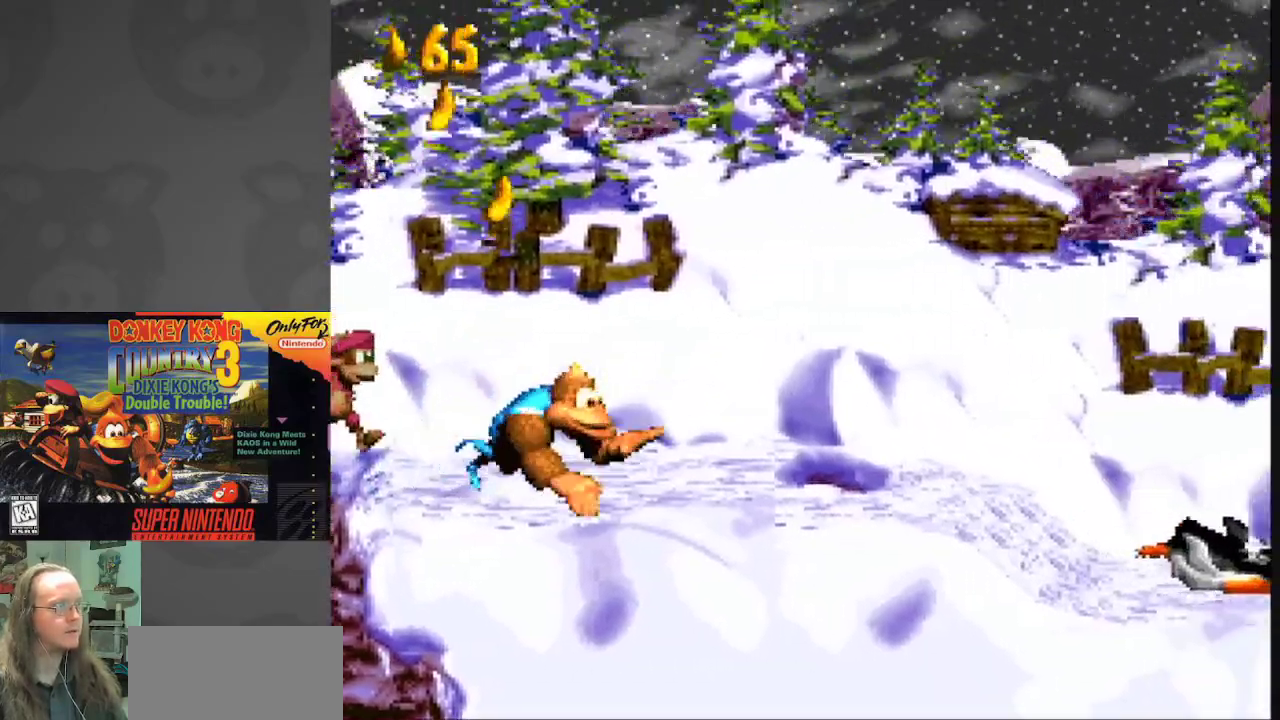
{"buttons": ["Y"], "events": [[67, "SELECT", "down"], [283, "SELECT", "up"]]}
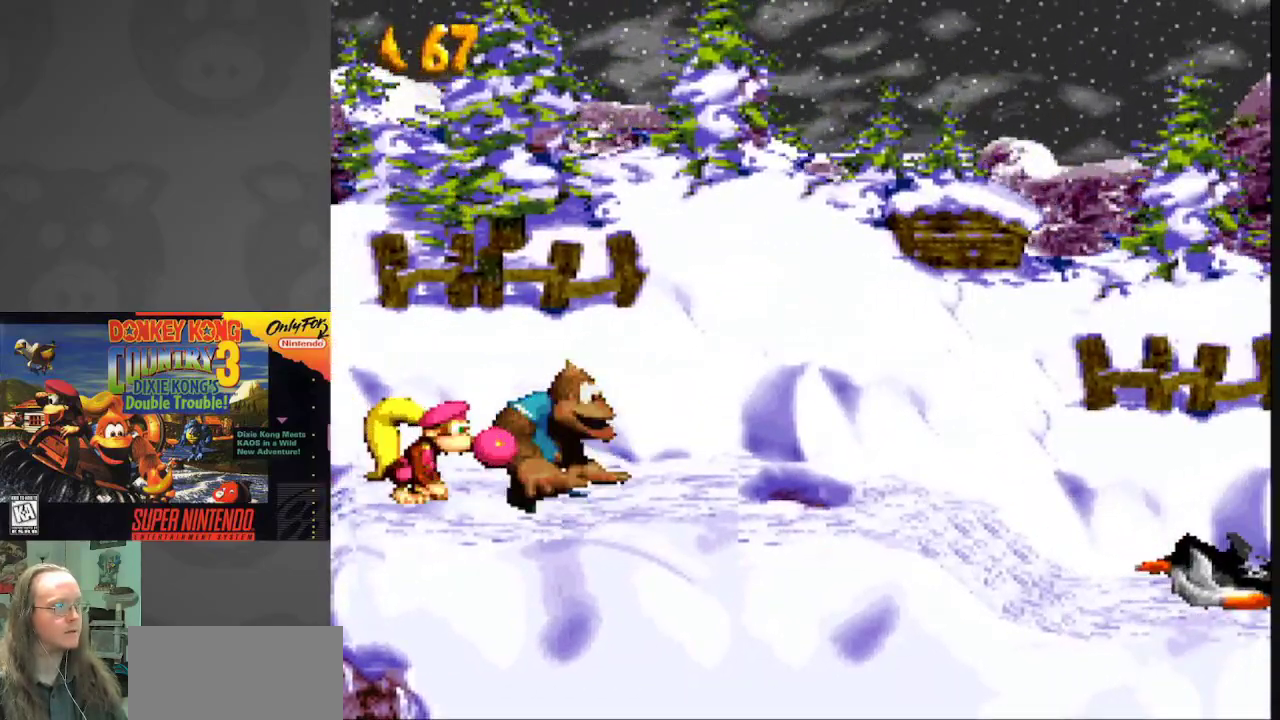
{"buttons": ["Y"], "events": []}
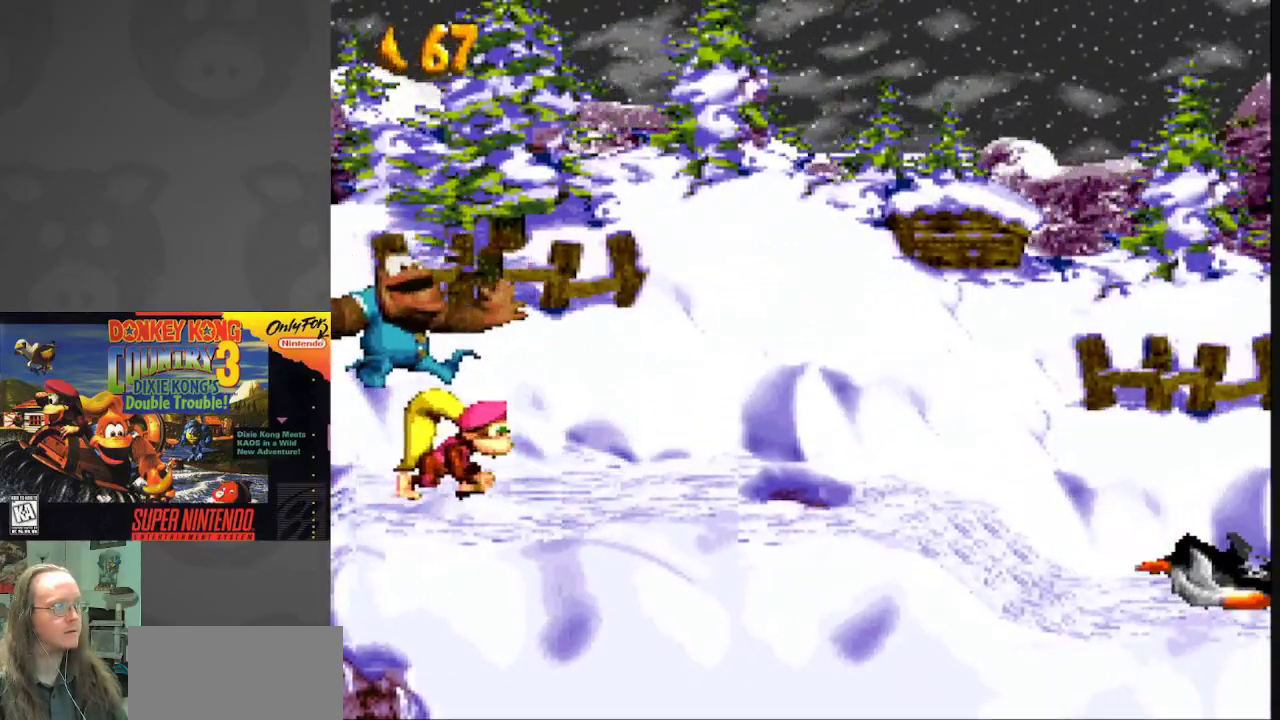
{"buttons": ["B", "Y", "DPAD_RIGHT"], "events": [[17, "DPAD_RIGHT", "down"], [417, "B", "down"]]}
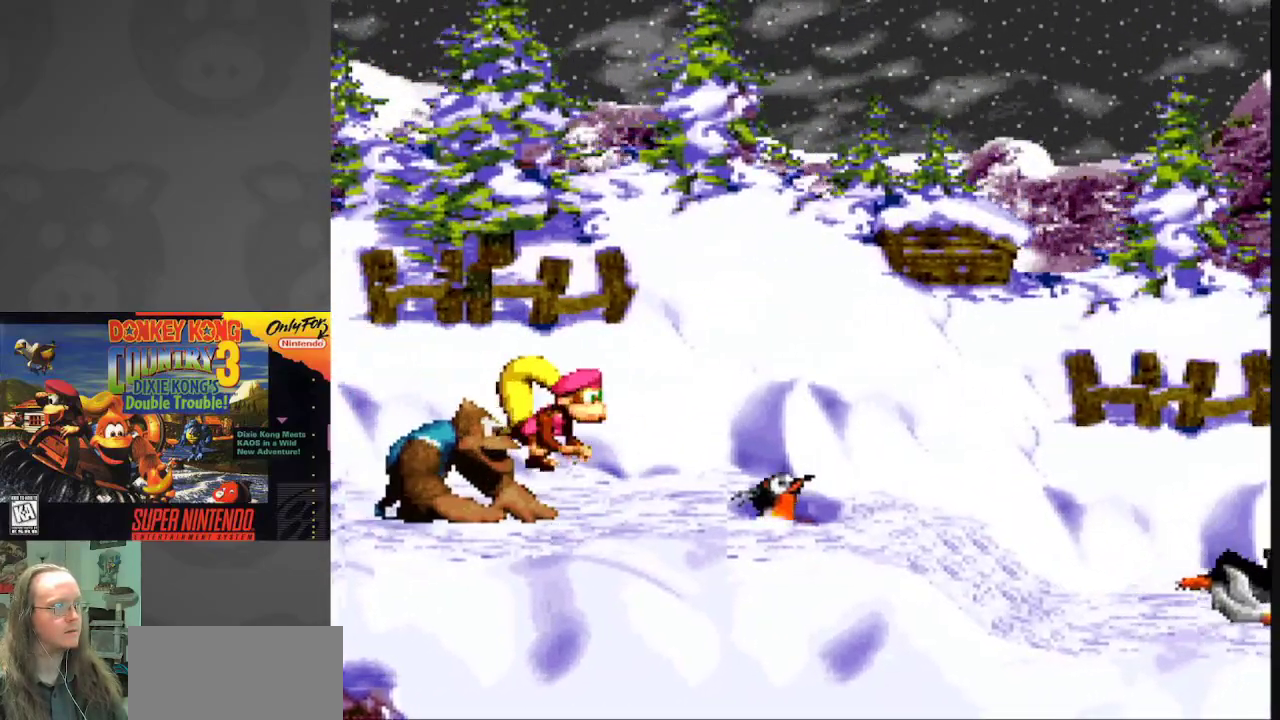
{"buttons": ["B", "Y", "DPAD_RIGHT"], "events": [[233, "B", "up"], [433, "B", "down"]]}
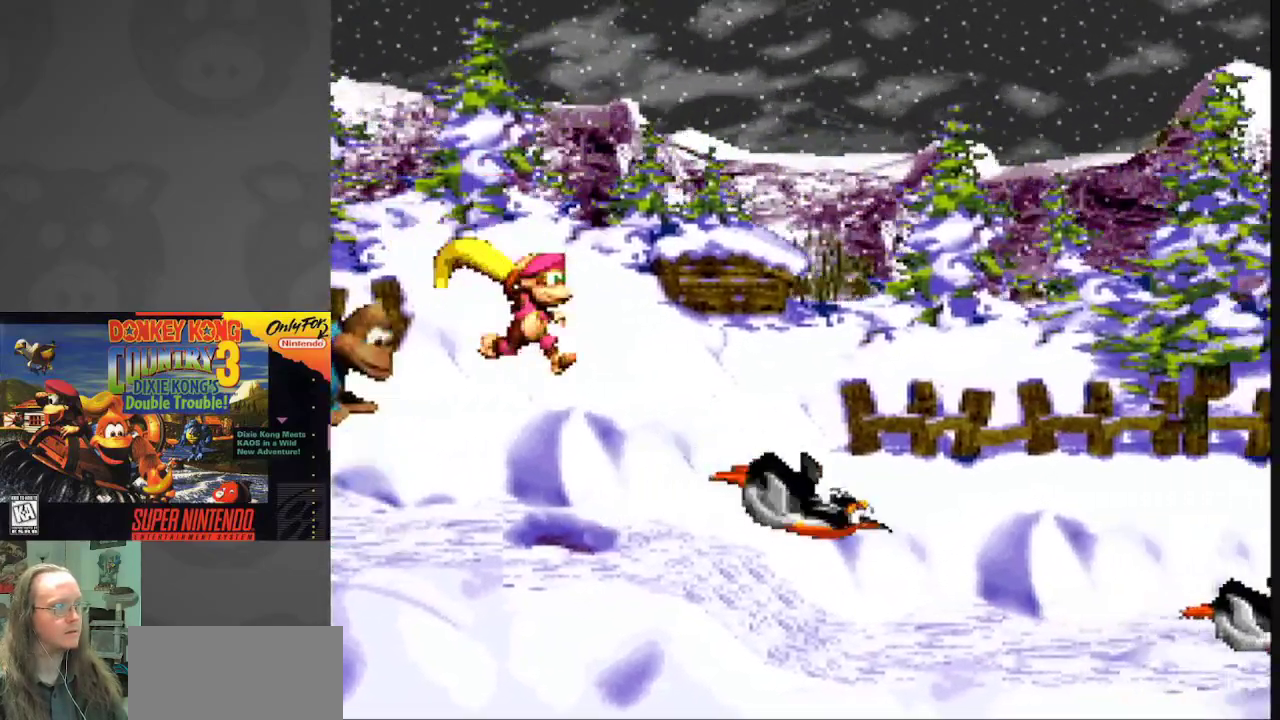
{"buttons": ["B", "Y", "DPAD_RIGHT"], "events": [[117, "B", "up"], [217, "B", "down"]]}
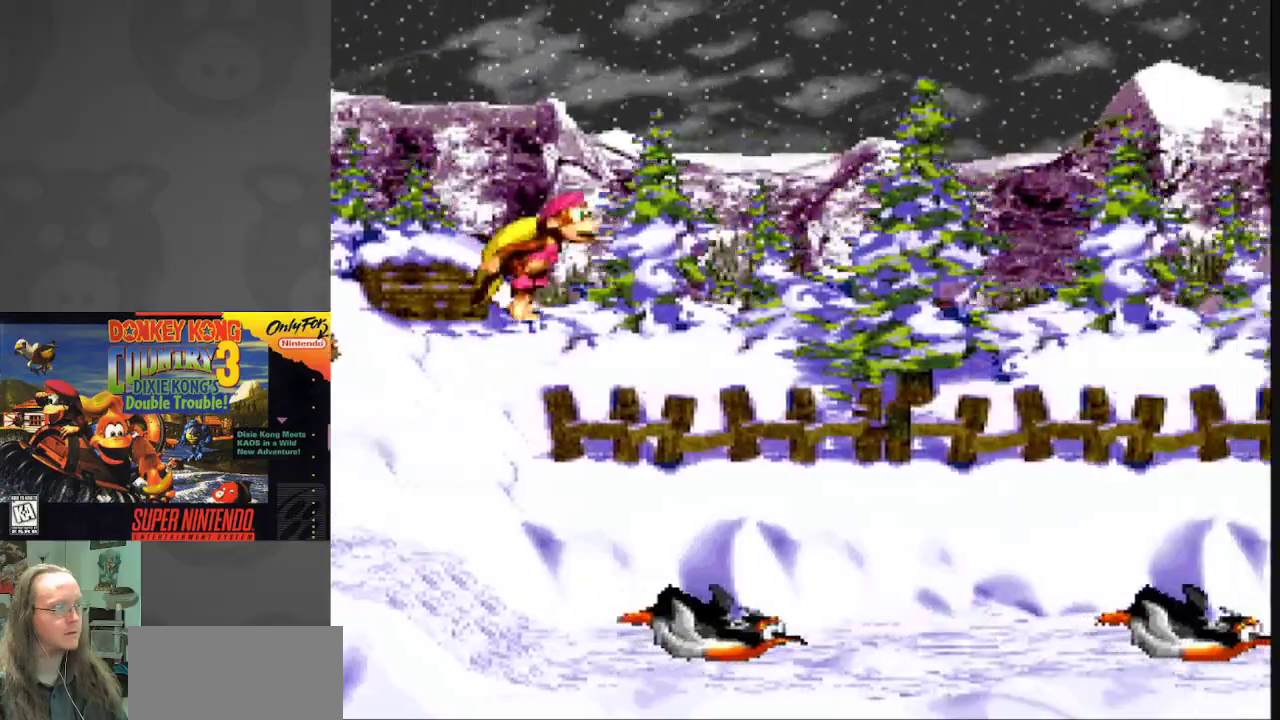
{"buttons": ["B", "Y", "DPAD_RIGHT"], "events": [[217, "B", "up"], [333, "B", "down"]]}
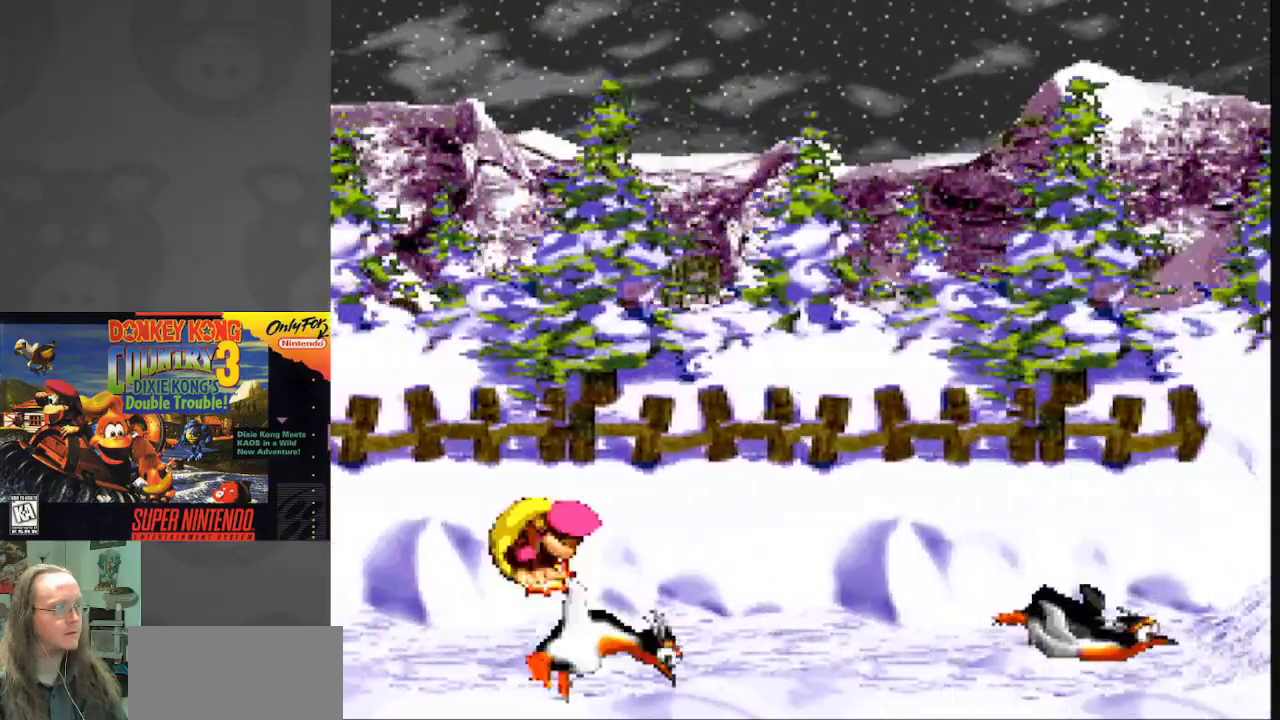
{"buttons": ["Y", "DPAD_RIGHT"], "events": [[133, "B", "up"]]}
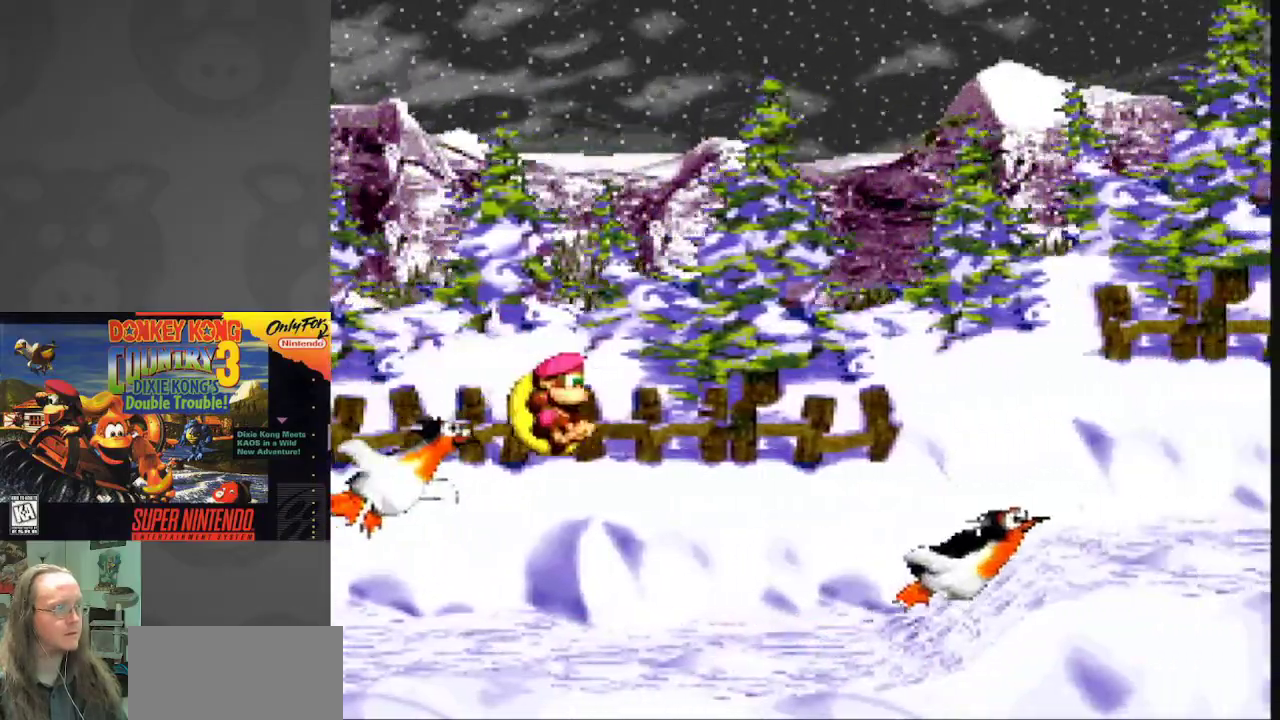
{"buttons": ["Y", "DPAD_RIGHT"], "events": []}
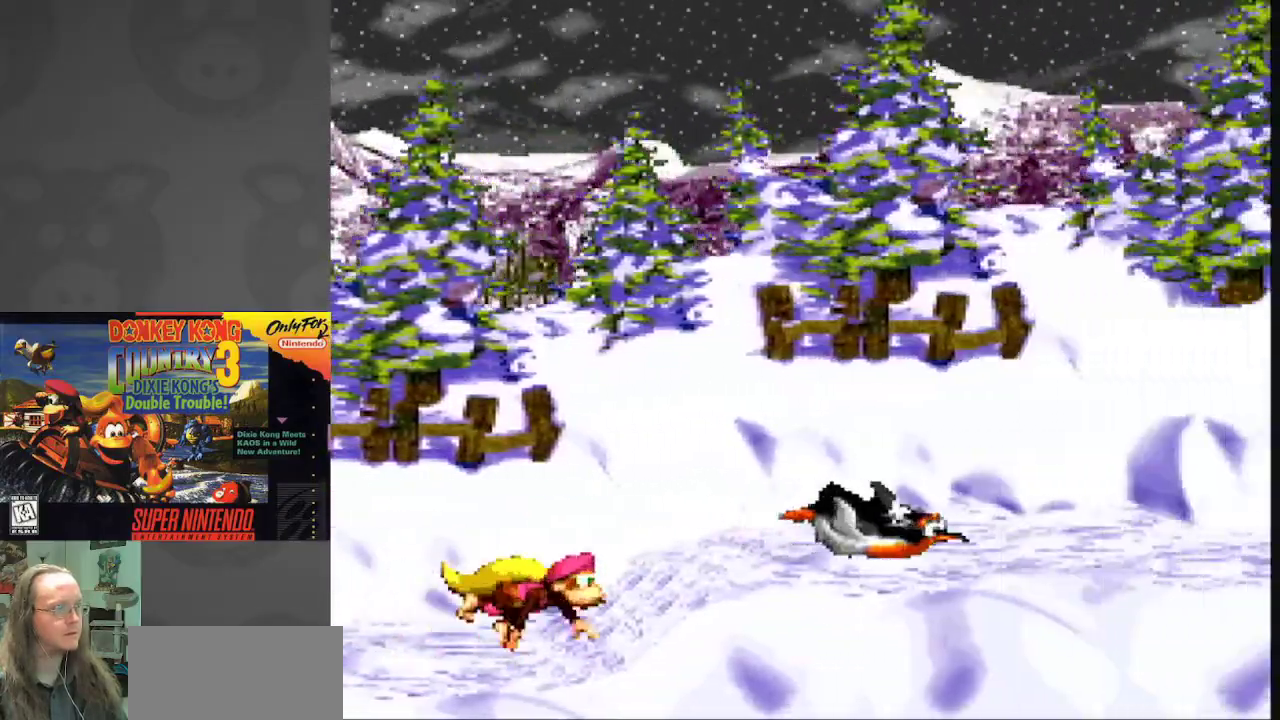
{"buttons": ["Y", "DPAD_RIGHT"], "events": []}
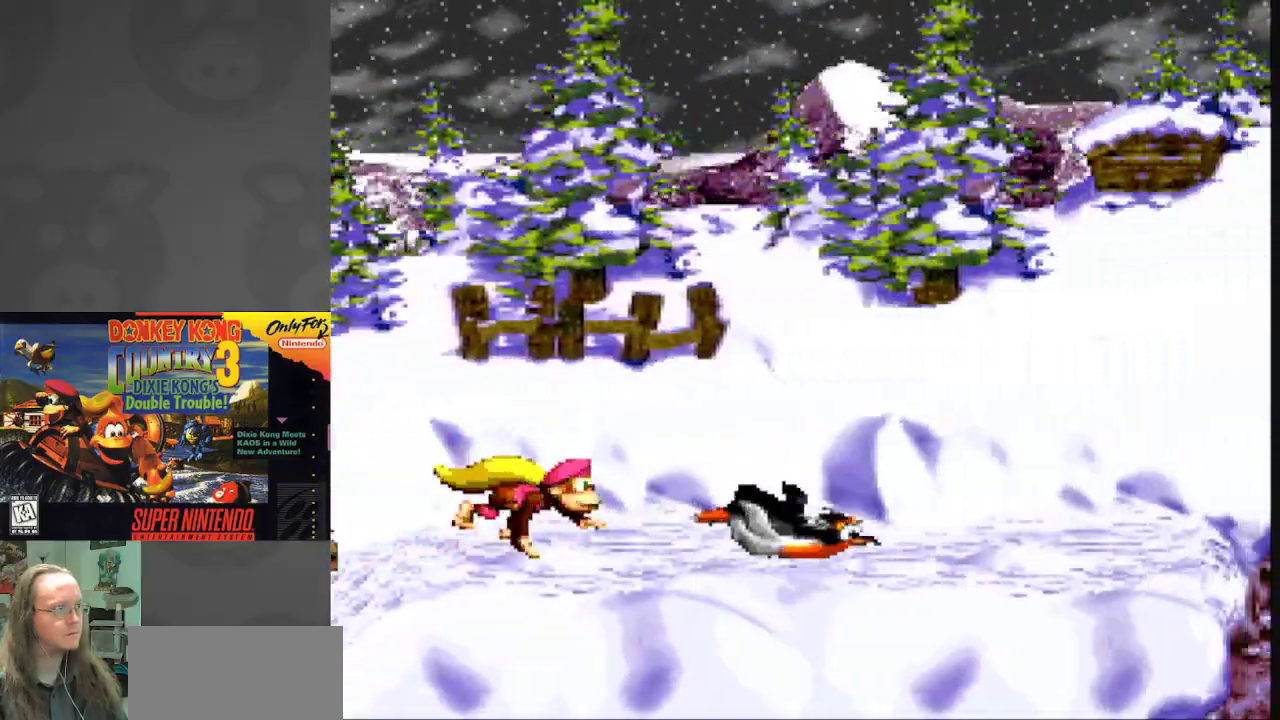
{"buttons": ["B", "Y", "DPAD_RIGHT"], "events": [[133, "B", "down"]]}
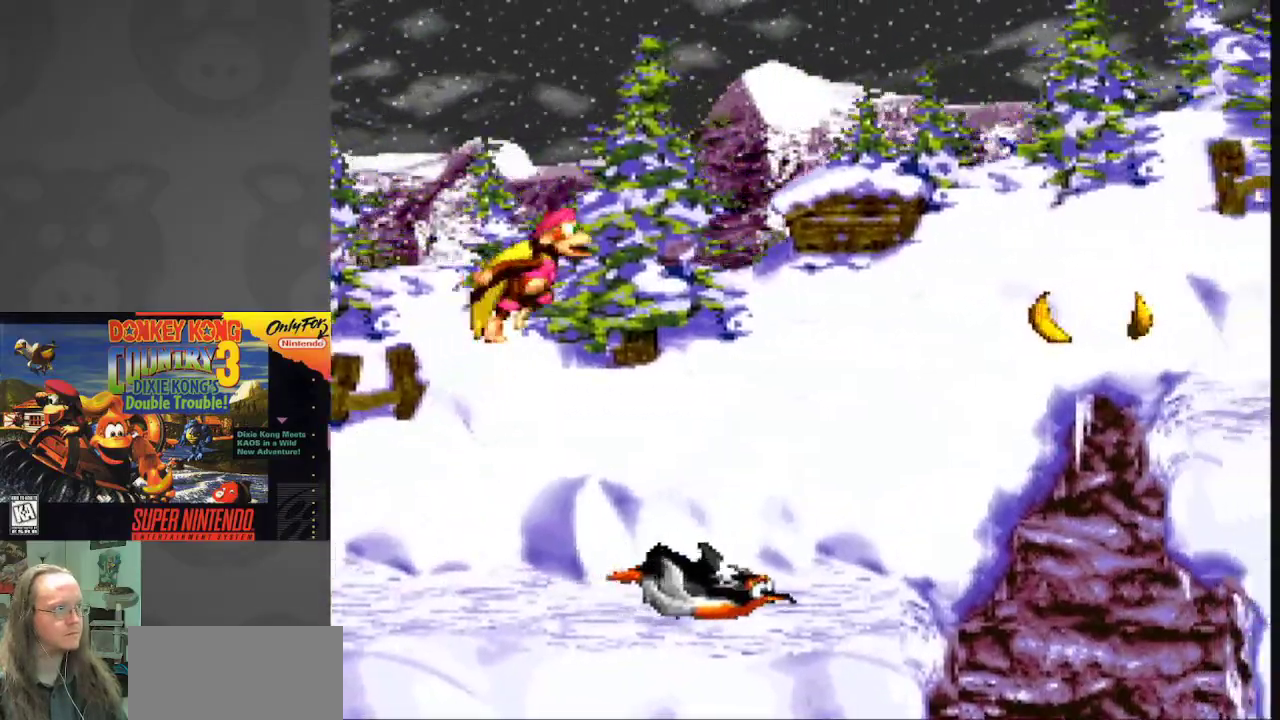
{"buttons": ["B", "Y", "DPAD_LEFT"], "events": [[67, "B", "up"], [183, "DPAD_RIGHT", "up"], [300, "B", "down"], [333, "DPAD_LEFT", "down"]]}
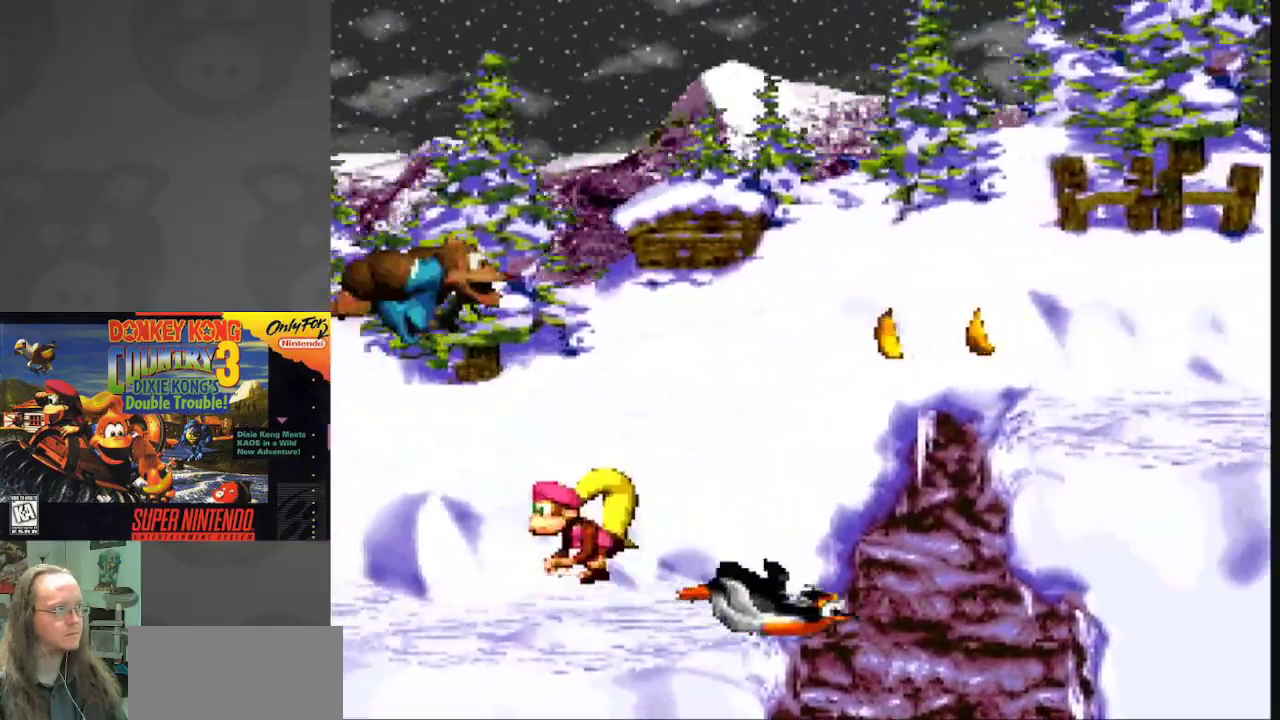
{"buttons": ["Y", "DPAD_RIGHT"], "events": [[50, "B", "up"], [117, "DPAD_LEFT", "up"], [167, "DPAD_RIGHT", "down"]]}
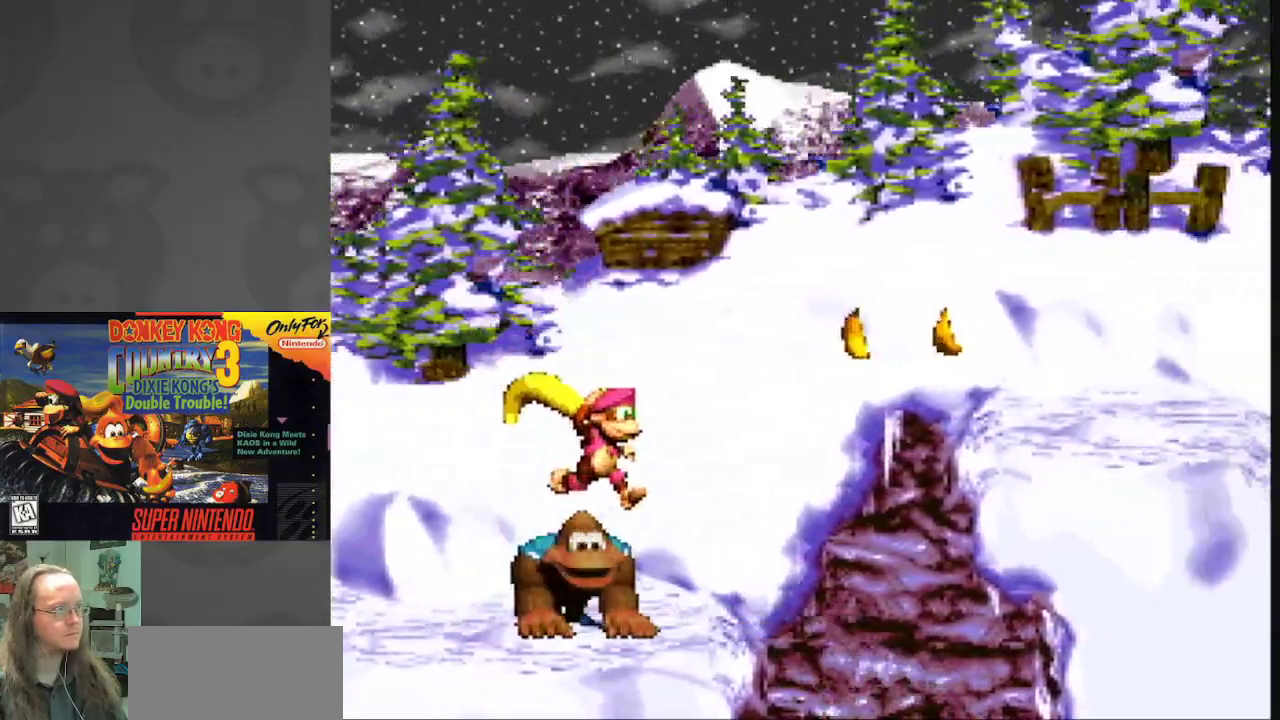
{"buttons": ["B", "Y", "DPAD_RIGHT"], "events": [[167, "B", "down"]]}
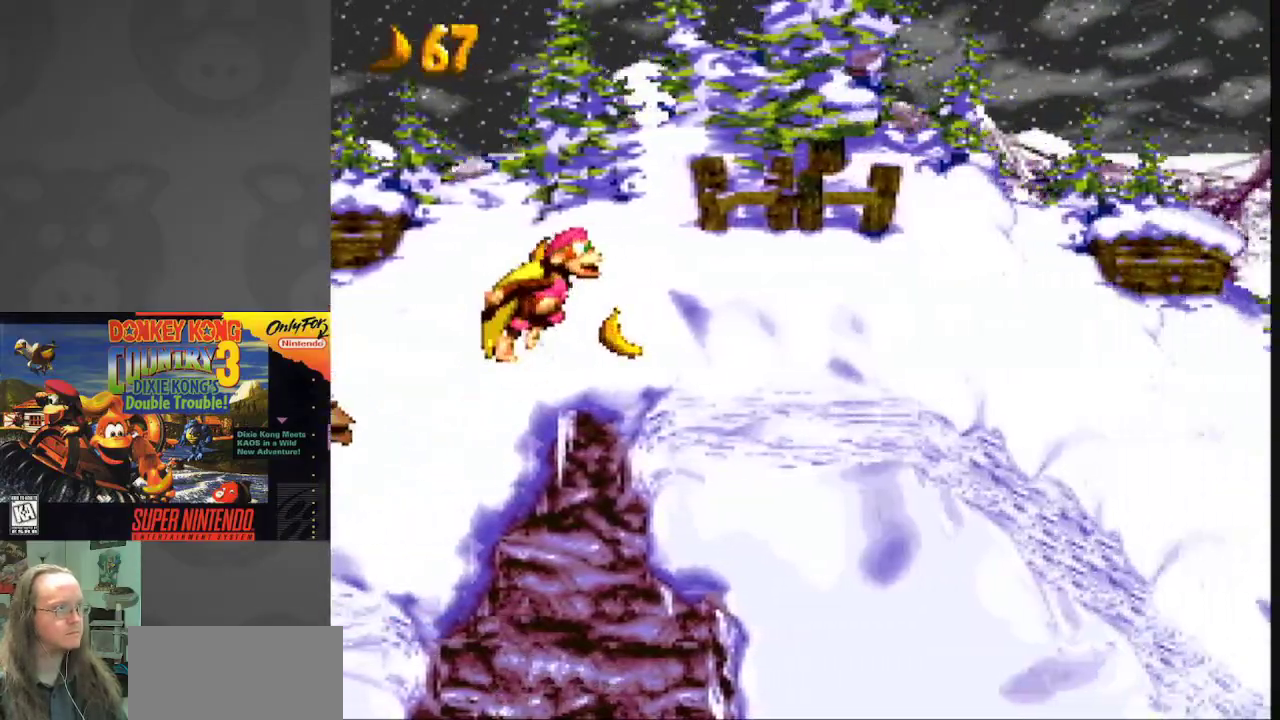
{"buttons": ["Y", "DPAD_RIGHT"], "events": [[100, "B", "up"]]}
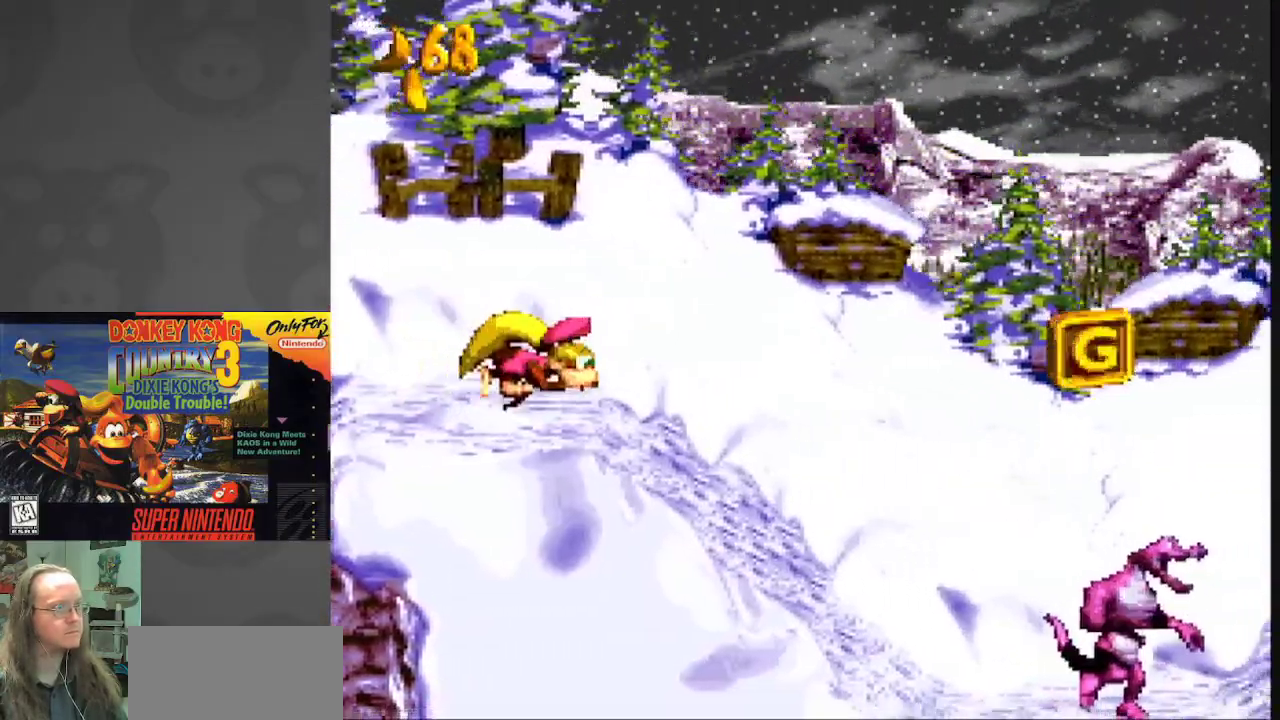
{"buttons": ["B", "Y", "DPAD_RIGHT"], "events": [[117, "DPAD_RIGHT", "up"], [167, "DPAD_DOWN", "down"], [450, "DPAD_DOWN", "up"], [467, "B", "down"], [467, "DPAD_RIGHT", "down"]]}
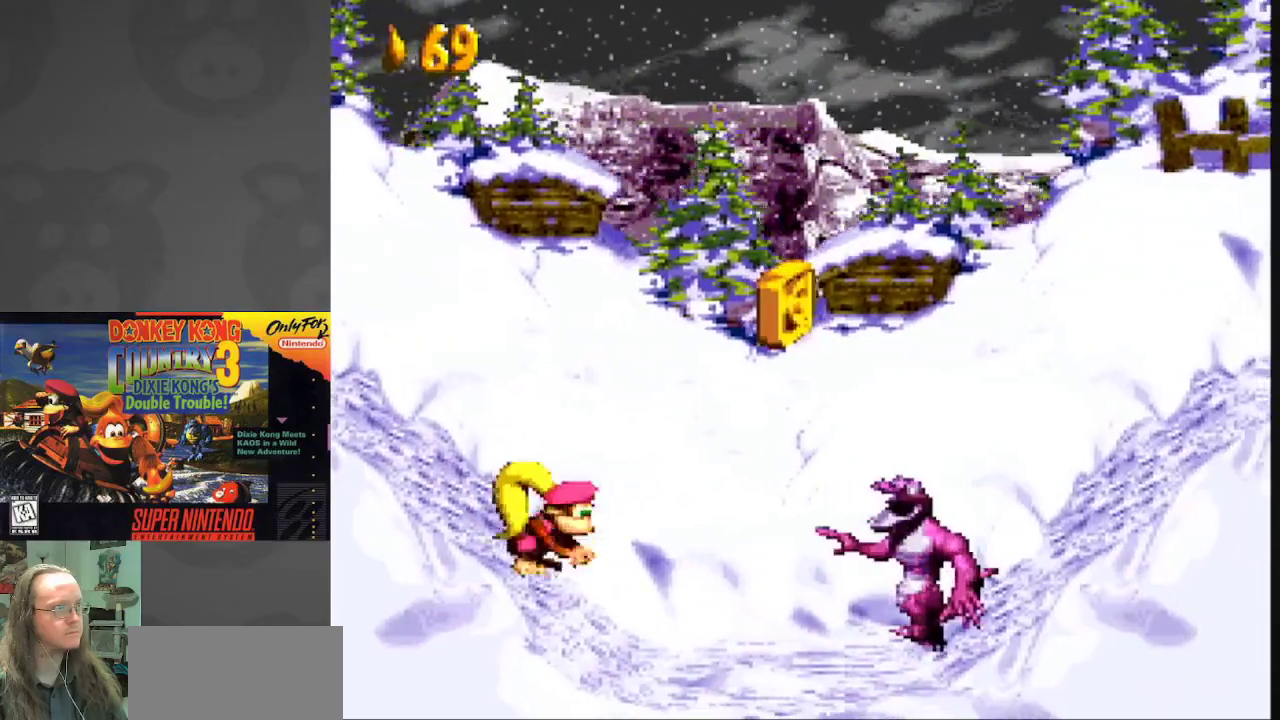
{"buttons": ["Y", "DPAD_RIGHT"], "events": [[400, "B", "up"]]}
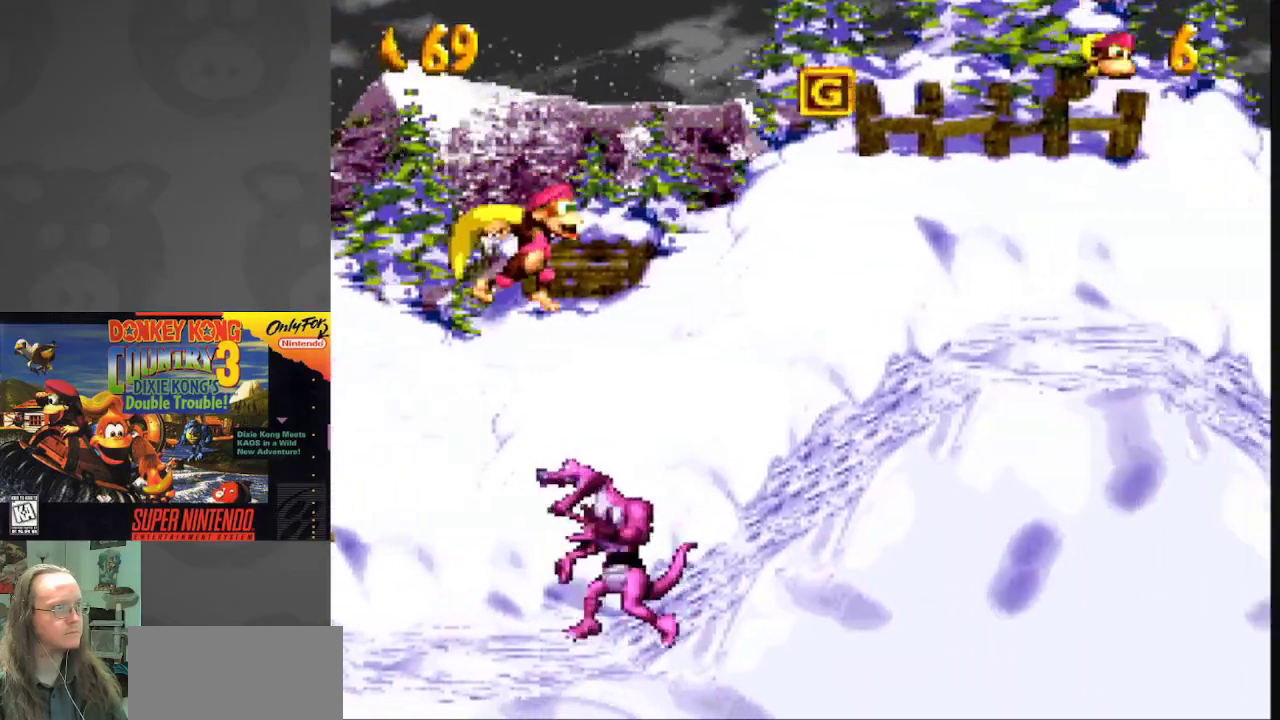
{"buttons": ["Y", "DPAD_RIGHT"], "events": [[17, "B", "down"], [433, "B", "up"]]}
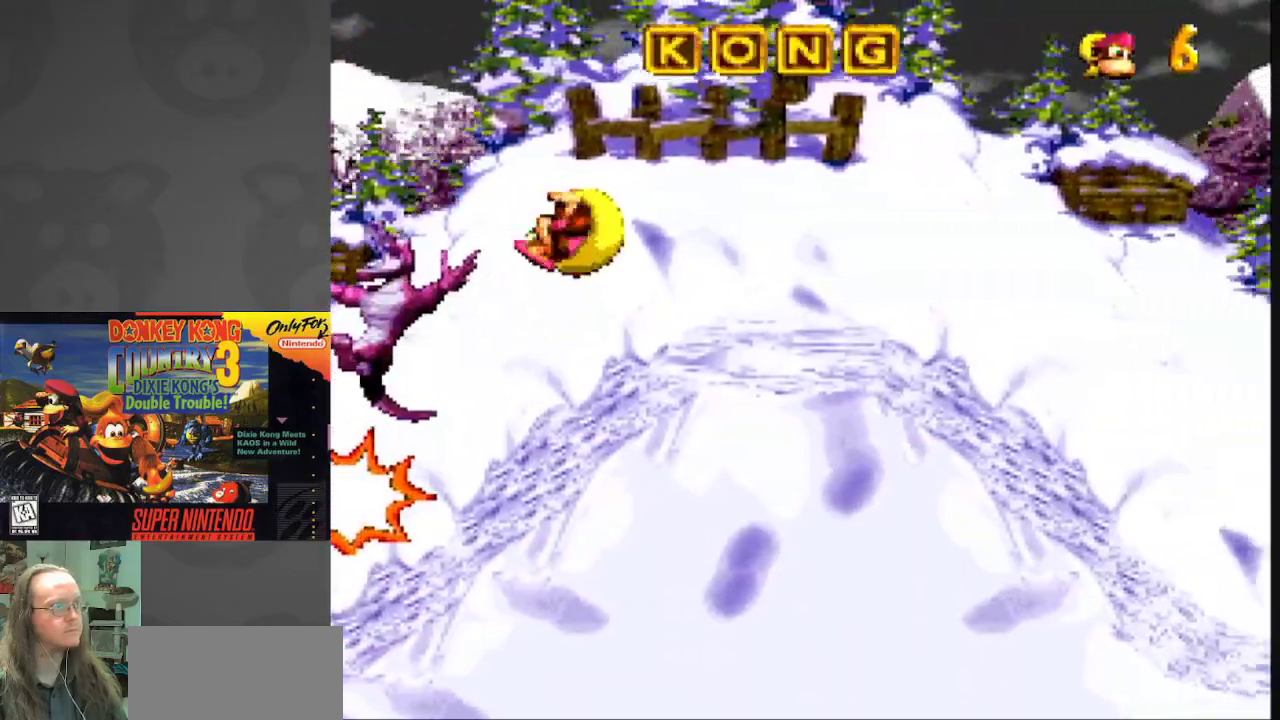
{"buttons": ["Y", "DPAD_RIGHT"], "events": []}
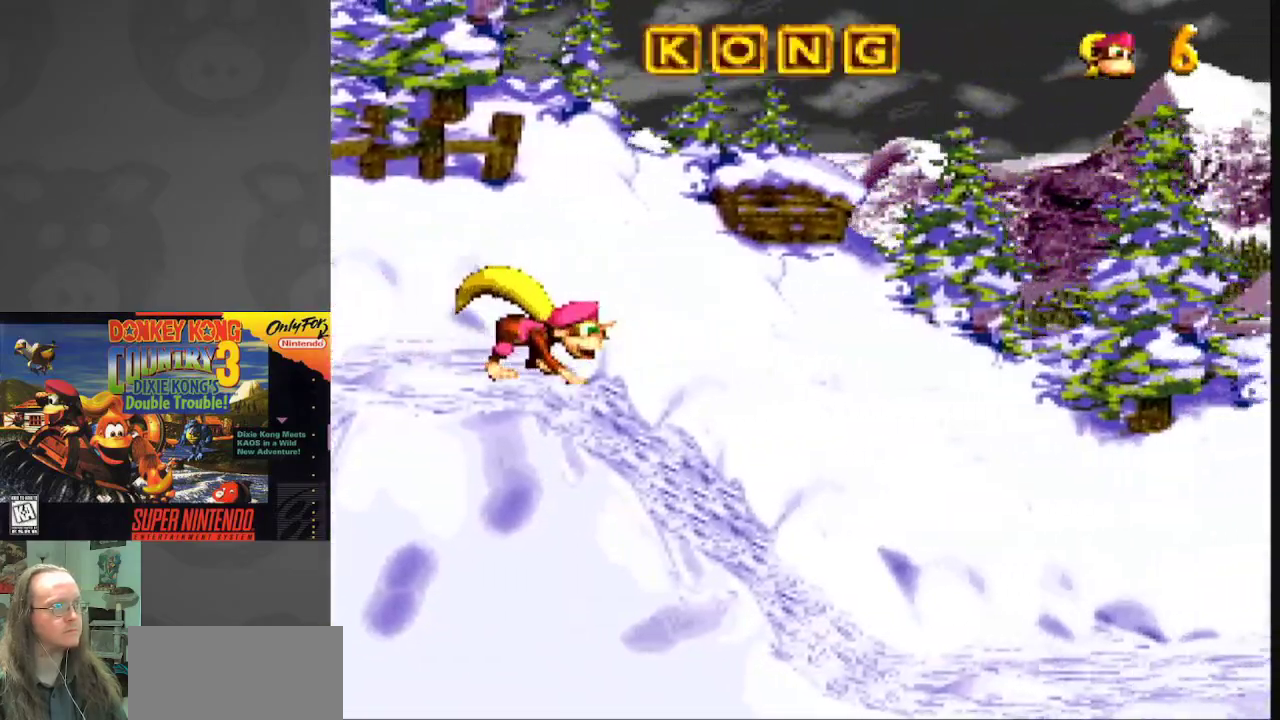
{"buttons": ["B", "Y", "DPAD_RIGHT"], "events": [[17, "B", "down"], [283, "B", "up"], [317, "Y", "up"], [400, "B", "down"], [400, "Y", "down"]]}
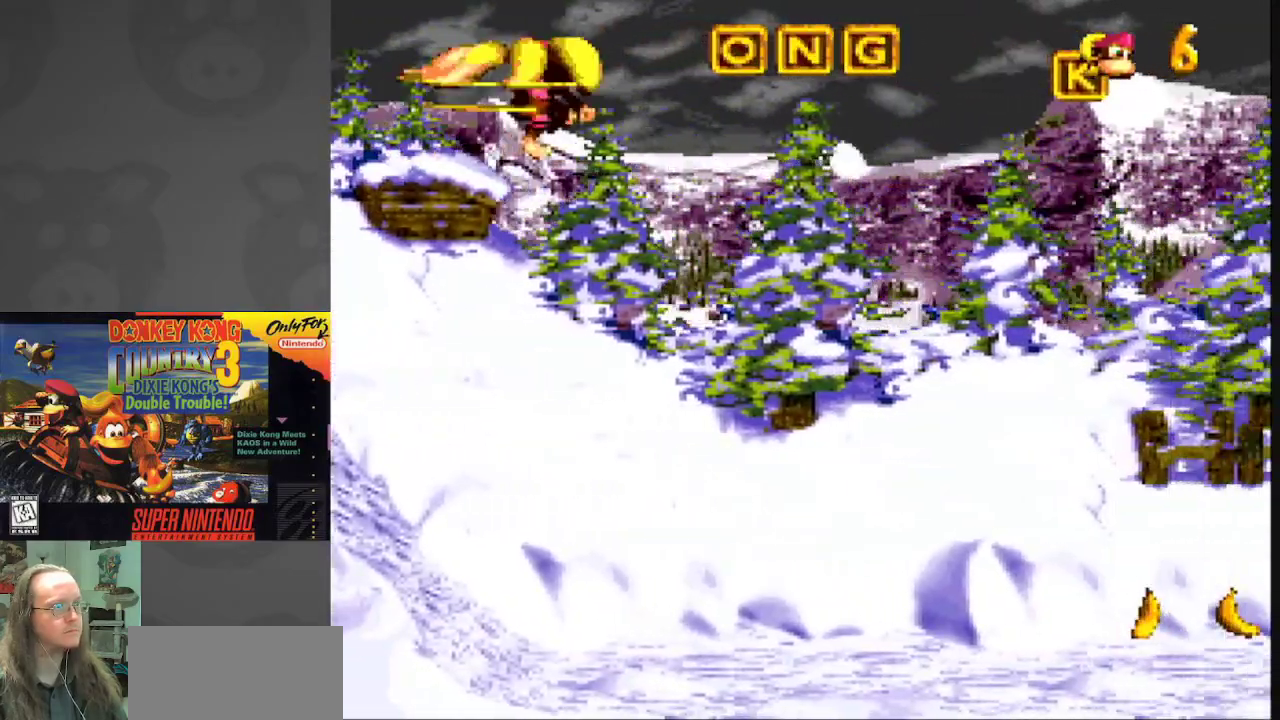
{"buttons": ["B", "Y", "DPAD_RIGHT"], "events": []}
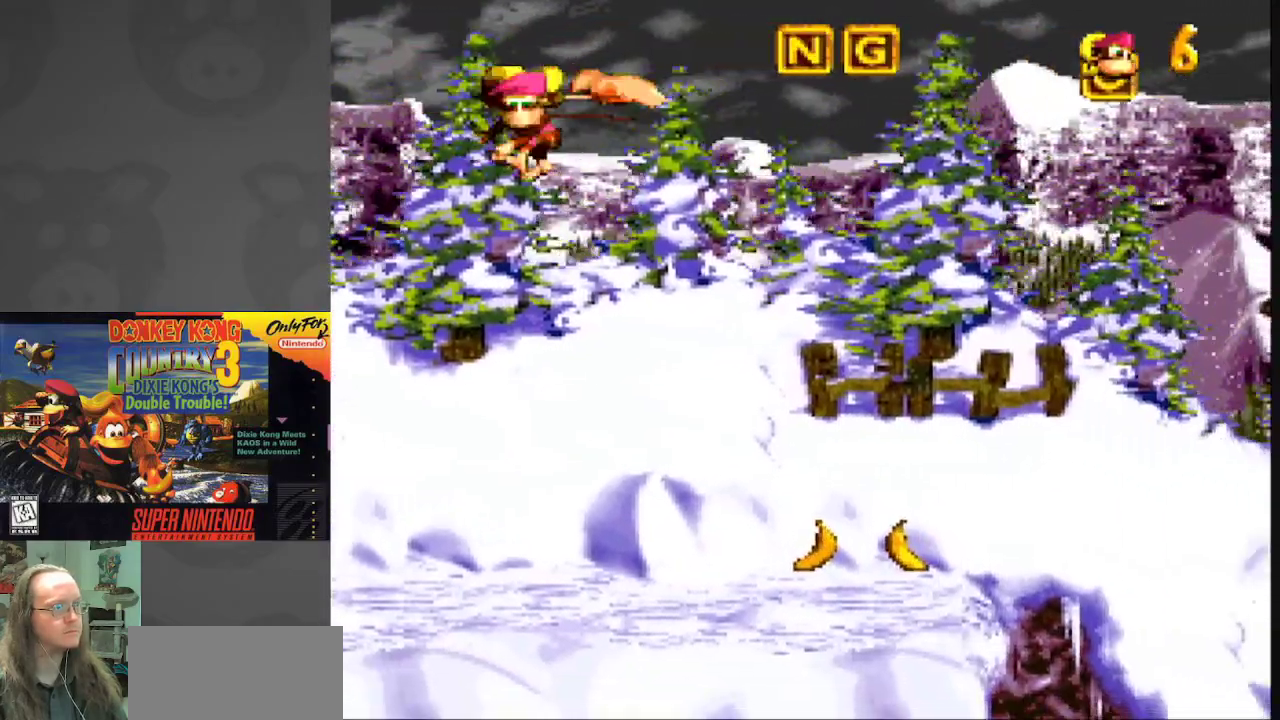
{"buttons": ["B", "Y", "DPAD_RIGHT"], "events": []}
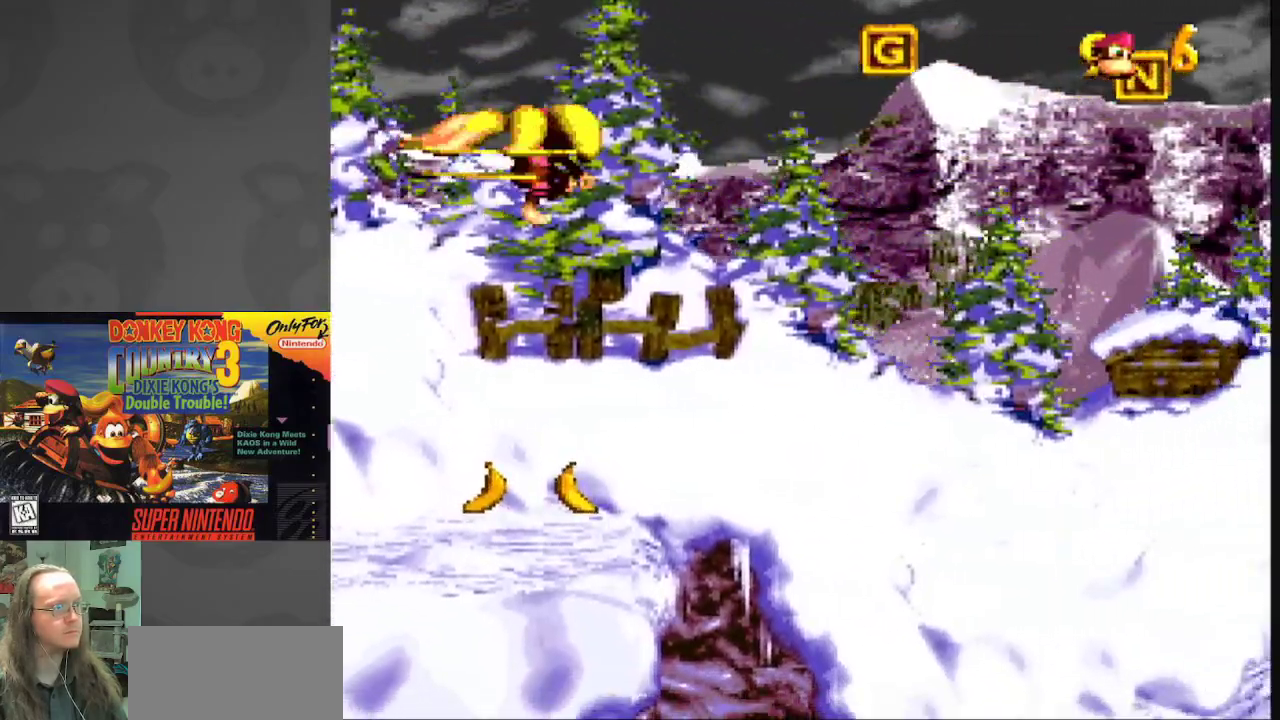
{"buttons": ["B", "Y", "DPAD_RIGHT"], "events": []}
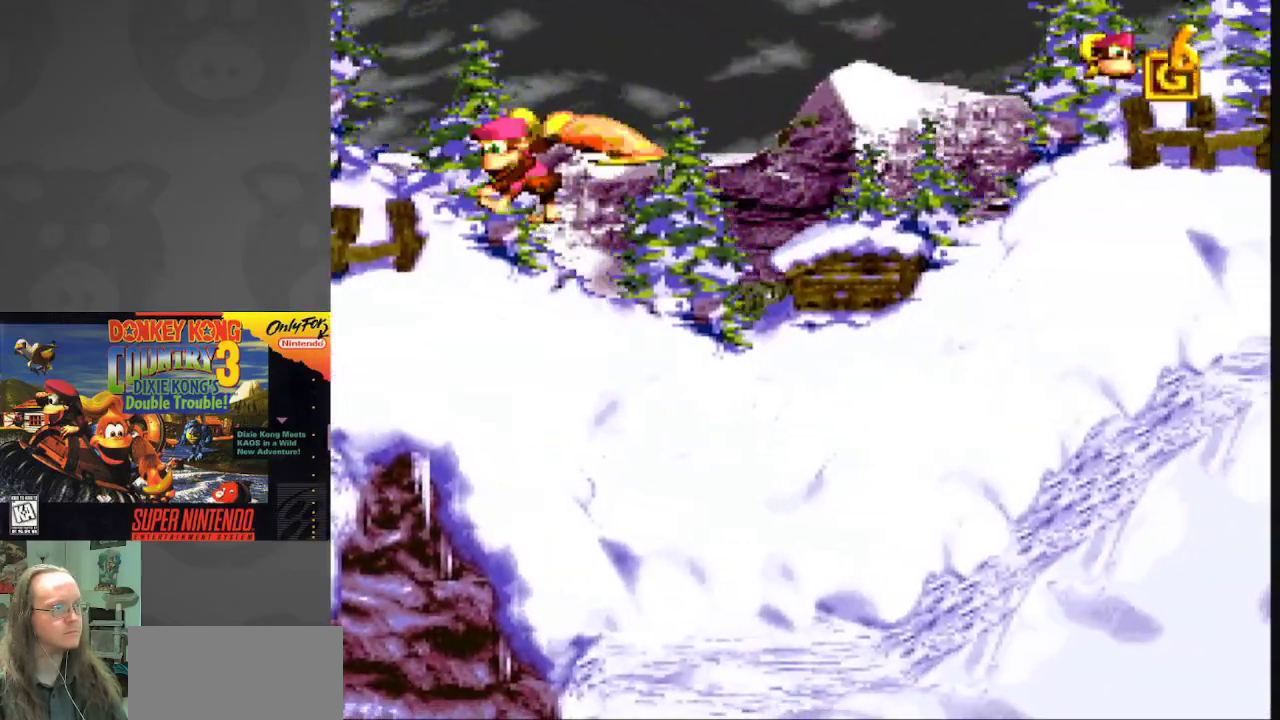
{"buttons": ["B", "Y", "DPAD_RIGHT"], "events": []}
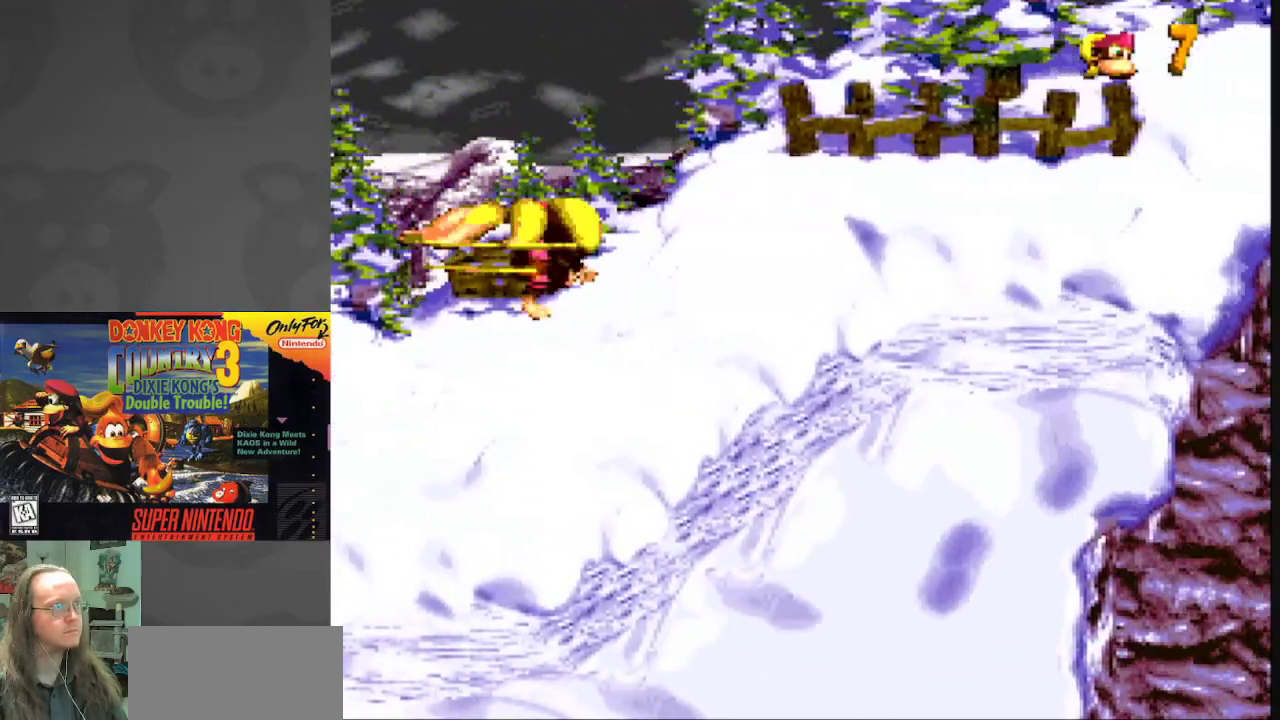
{"buttons": ["Y", "DPAD_RIGHT"], "events": [[100, "B", "up"]]}
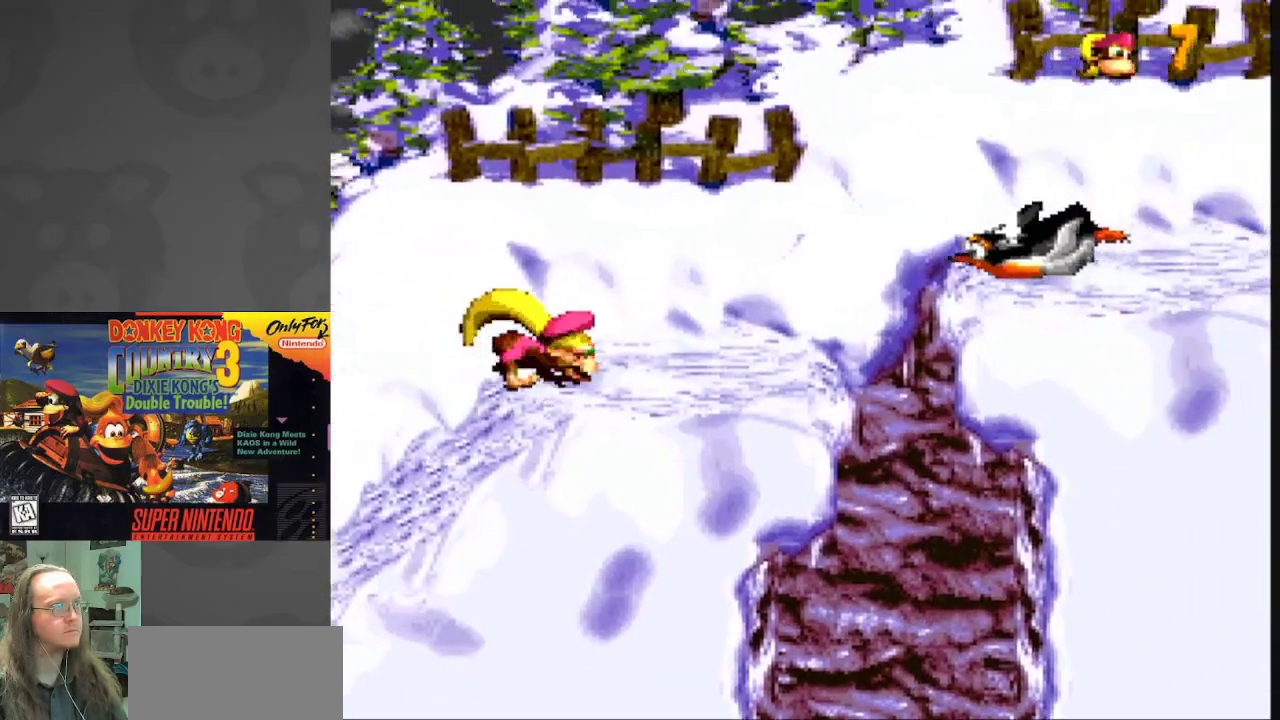
{"buttons": ["B", "Y", "DPAD_RIGHT"], "events": [[133, "B", "down"]]}
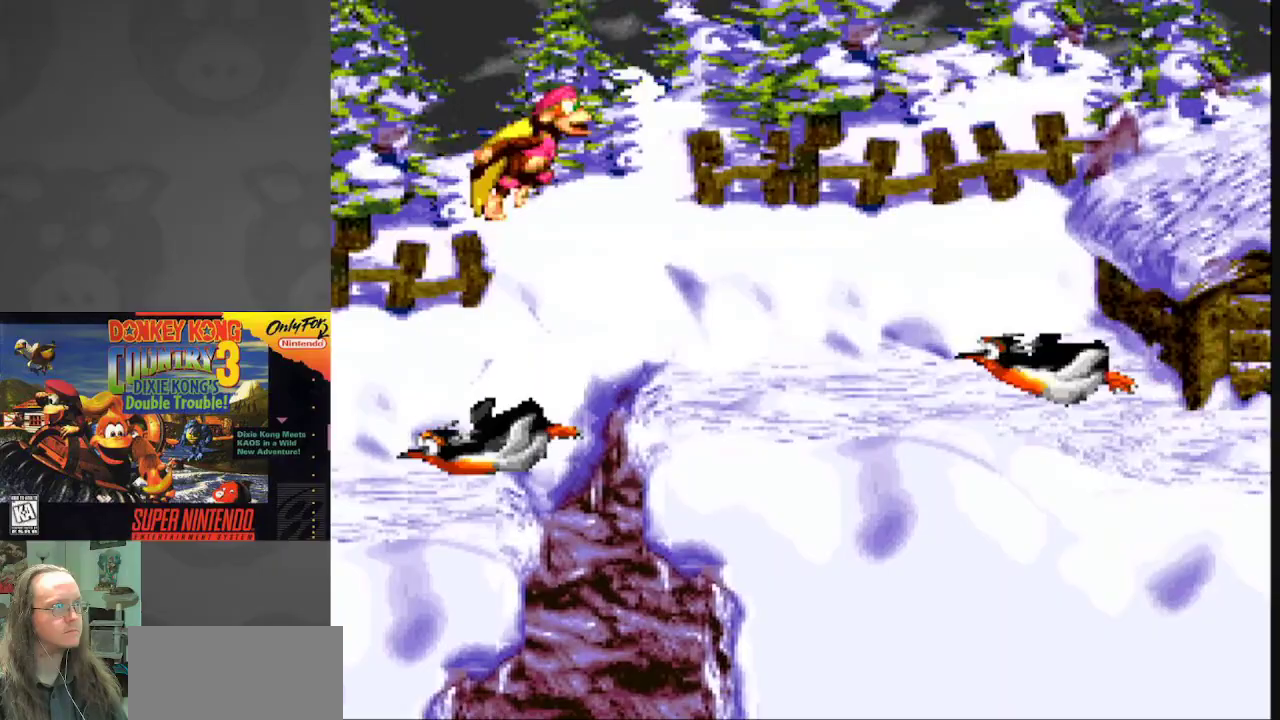
{"buttons": ["B", "Y", "DPAD_RIGHT"], "events": [[83, "B", "up"], [167, "DPAD_RIGHT", "up"], [217, "DPAD_LEFT", "down"], [333, "B", "down"], [467, "DPAD_LEFT", "up"], [500, "DPAD_RIGHT", "down"]]}
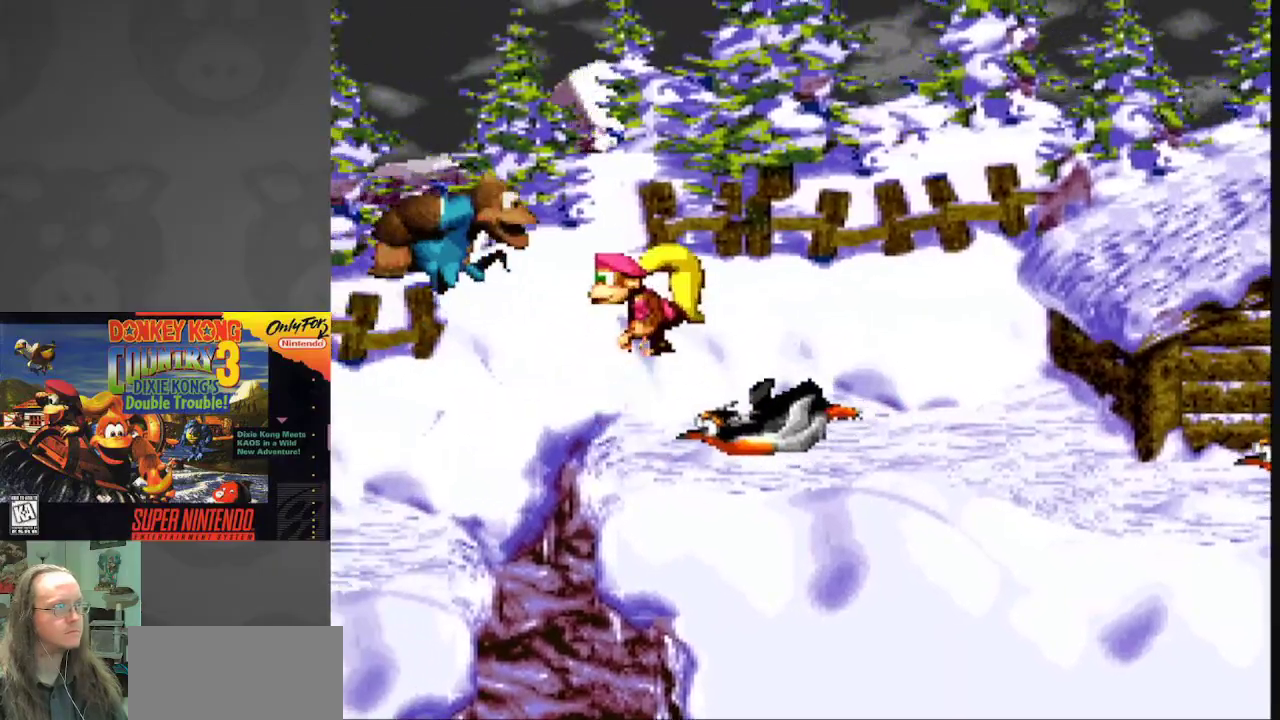
{"buttons": ["B", "Y", "DPAD_RIGHT"], "events": [[333, "B", "up"], [350, "Y", "up"], [417, "B", "down"], [417, "Y", "down"]]}